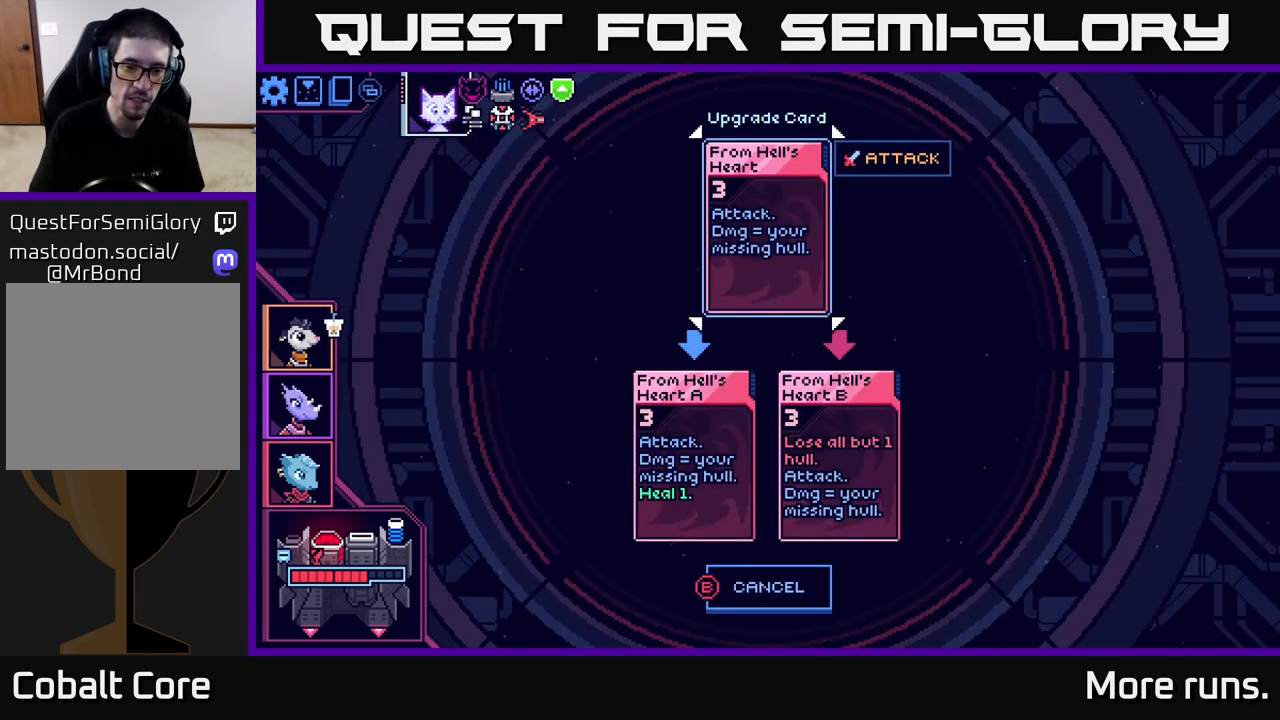
Gameplay with a controller (Xbox layout); each line is a JSON object with the inputs held at the frame after it. "events" lists button and stick changes between this image and that frame as [ms after this image, input, new state], when the widget could be followed in between.
{"buttons": ["DPAD_RIGHT"], "left_stick": "center", "right_stick": "center", "events": [[383, "DPAD_RIGHT", "down"]]}
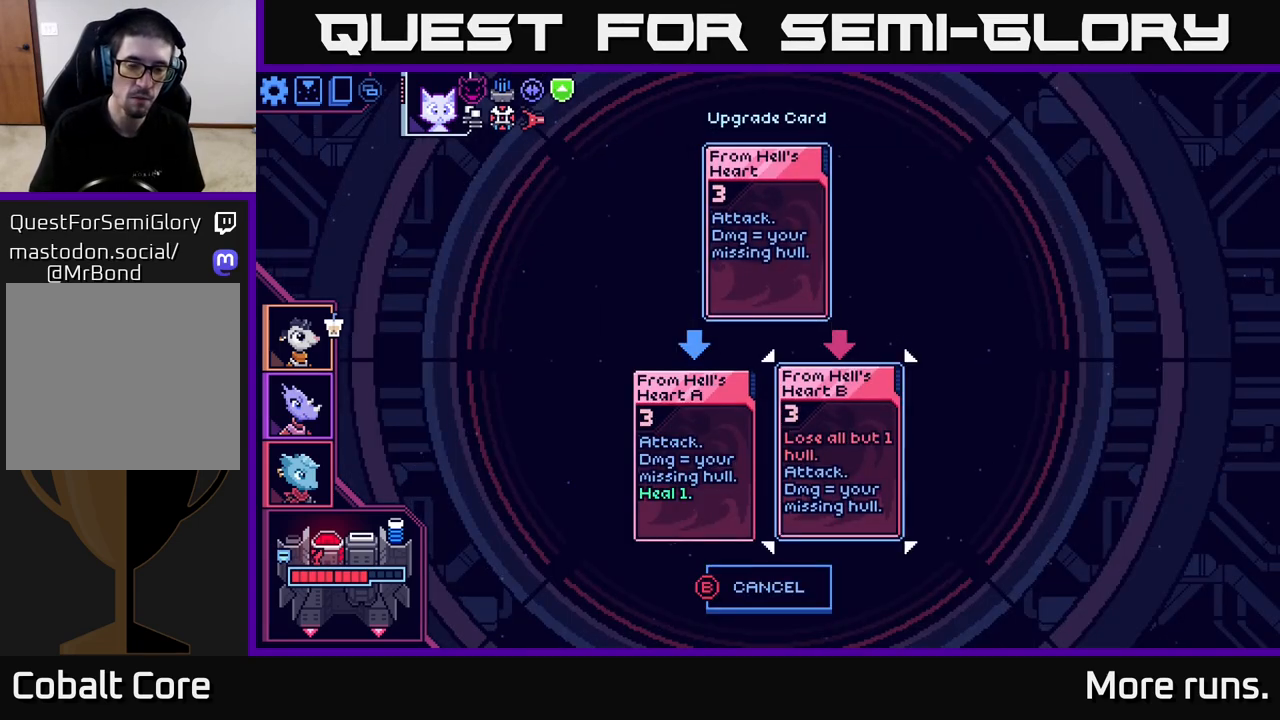
{"buttons": [], "left_stick": "center", "right_stick": "center", "events": [[33, "DPAD_RIGHT", "up"], [283, "DPAD_LEFT", "down"], [433, "DPAD_LEFT", "up"]]}
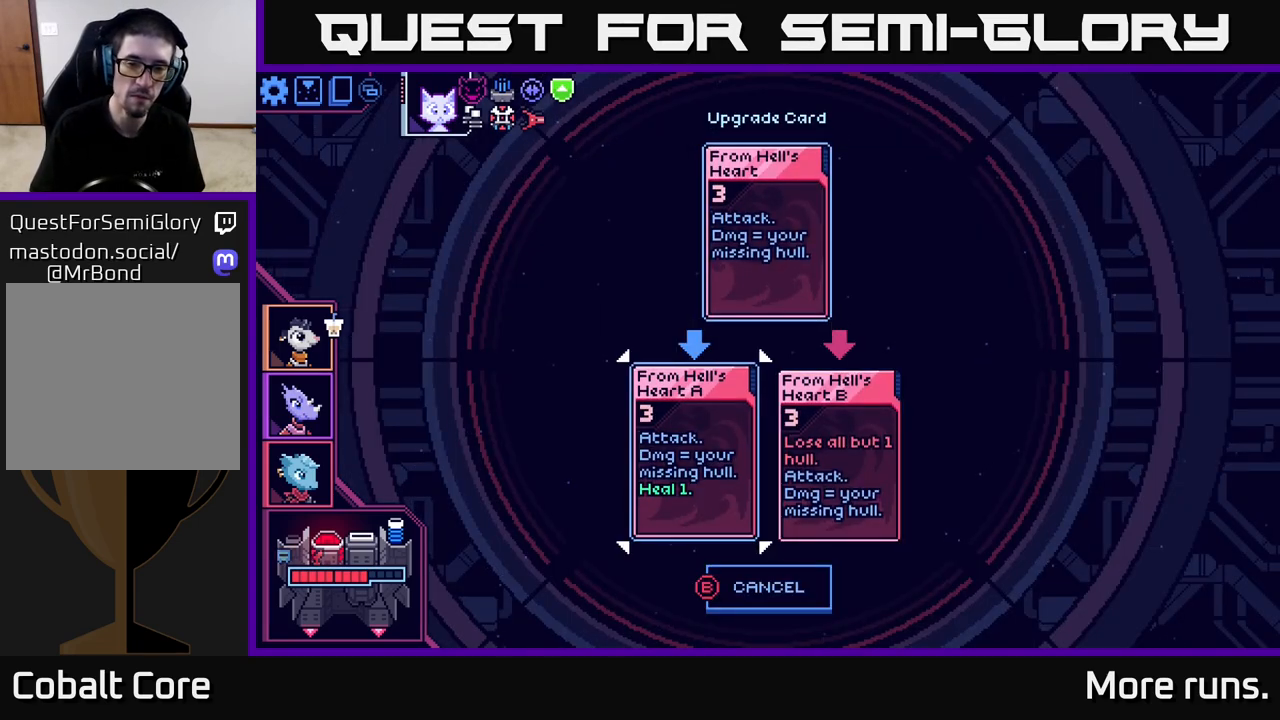
{"buttons": ["DPAD_RIGHT"], "left_stick": "center", "right_stick": "center", "events": [[400, "DPAD_RIGHT", "down"]]}
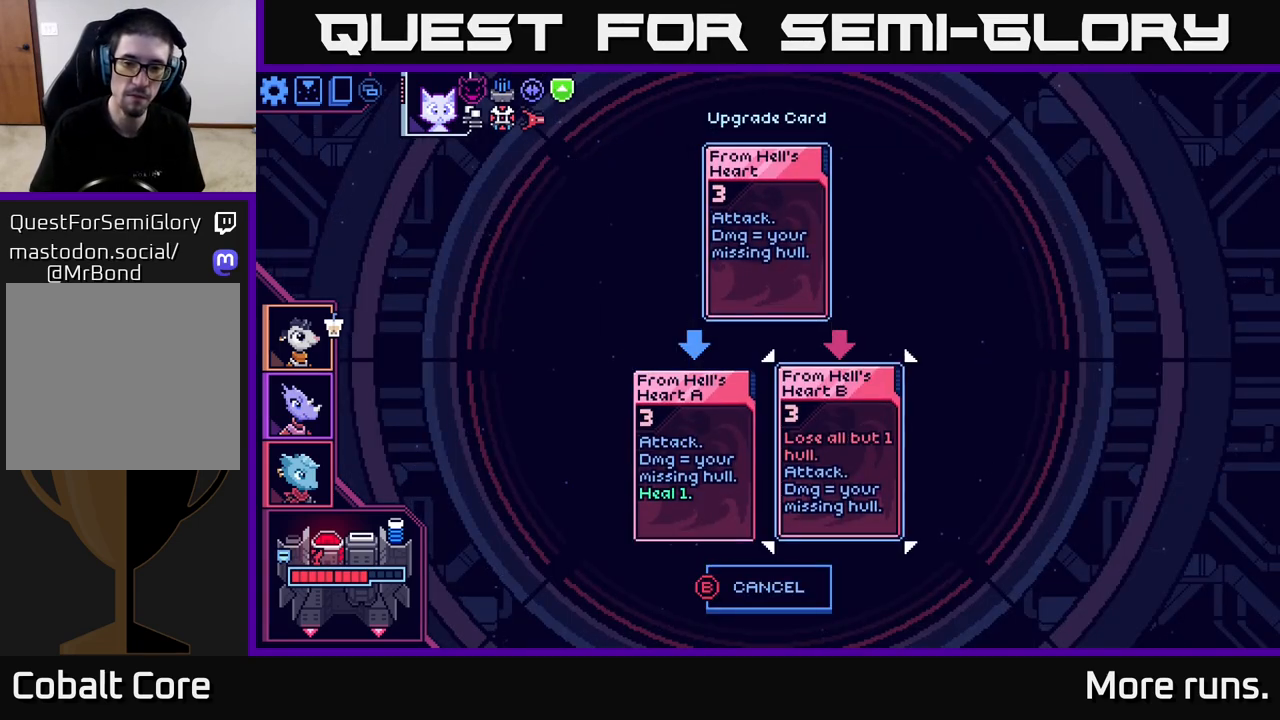
{"buttons": [], "left_stick": "center", "right_stick": "center", "events": [[33, "DPAD_RIGHT", "up"]]}
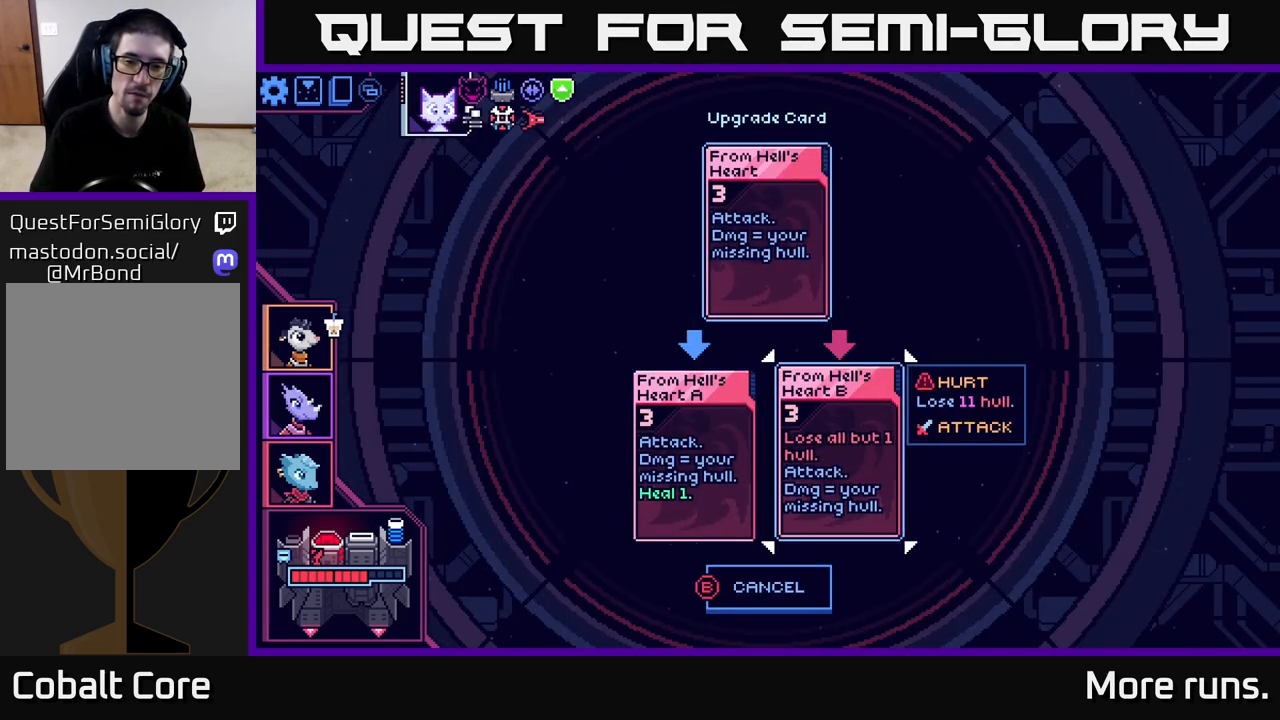
{"buttons": [], "left_stick": "center", "right_stick": "center", "events": []}
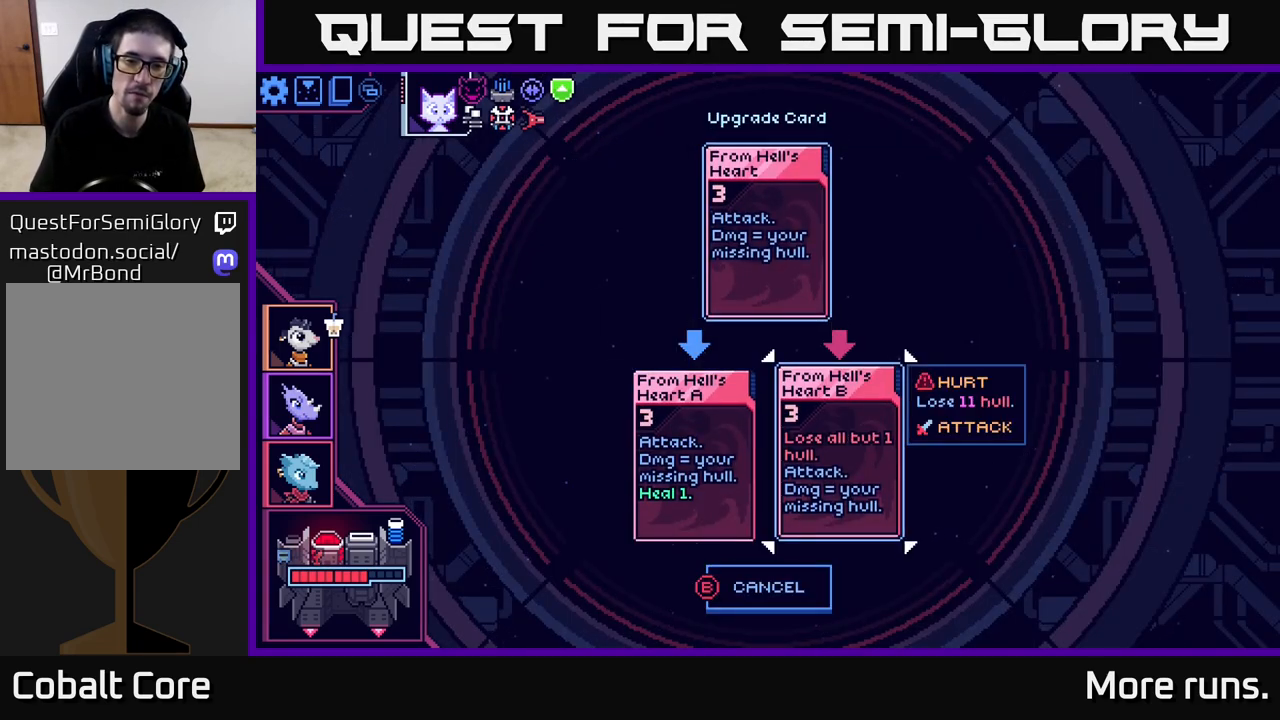
{"buttons": [], "left_stick": "center", "right_stick": "center", "events": []}
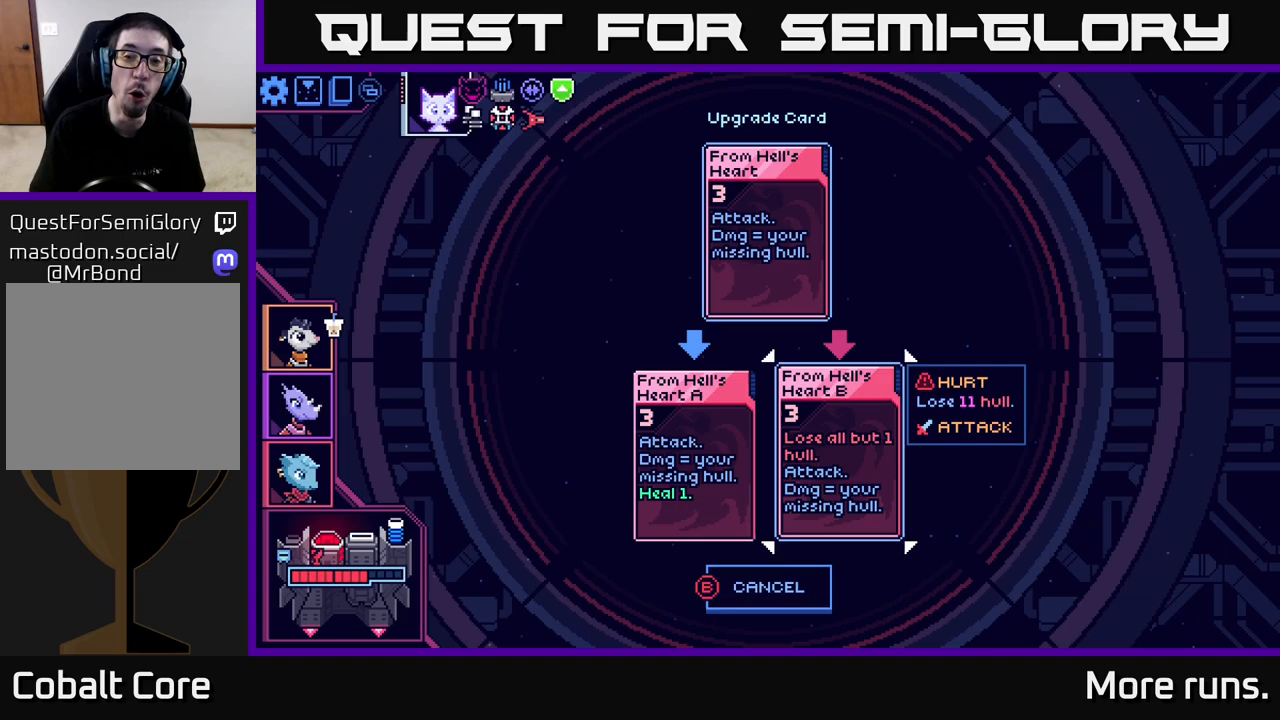
{"buttons": [], "left_stick": "center", "right_stick": "center", "events": []}
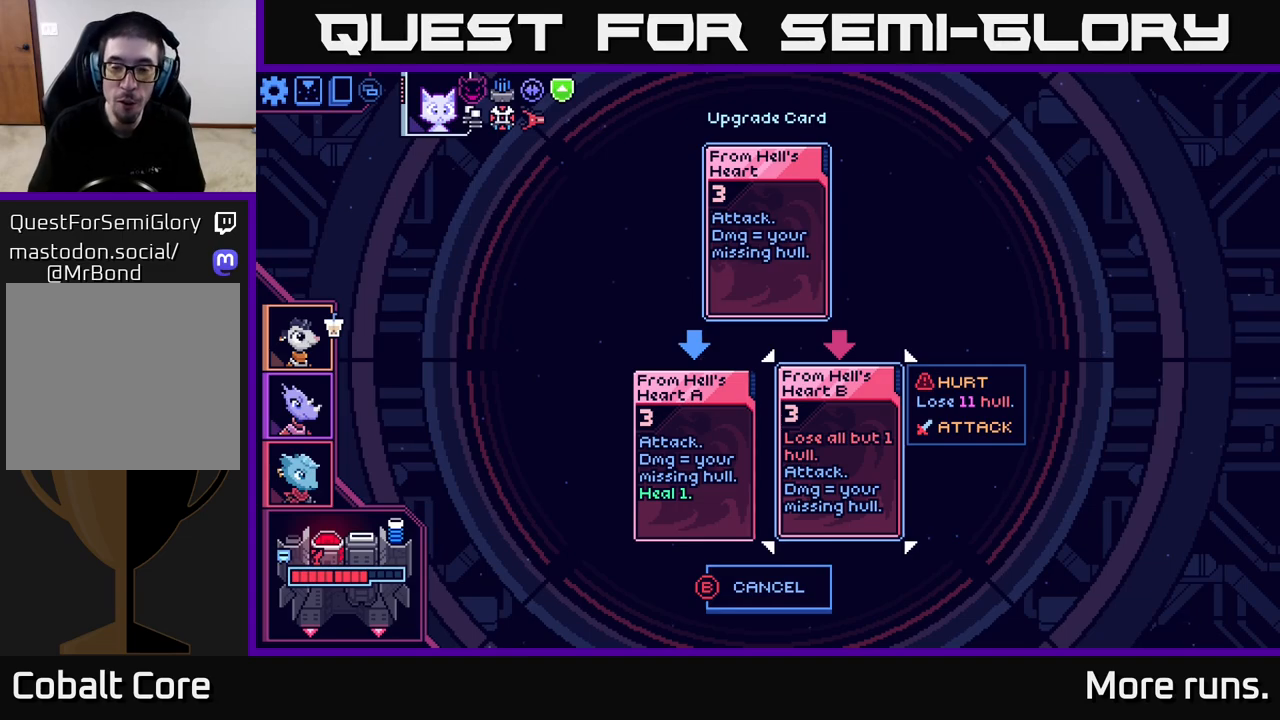
{"buttons": [], "left_stick": "center", "right_stick": "center", "events": [[283, "DPAD_LEFT", "down"], [417, "DPAD_LEFT", "up"]]}
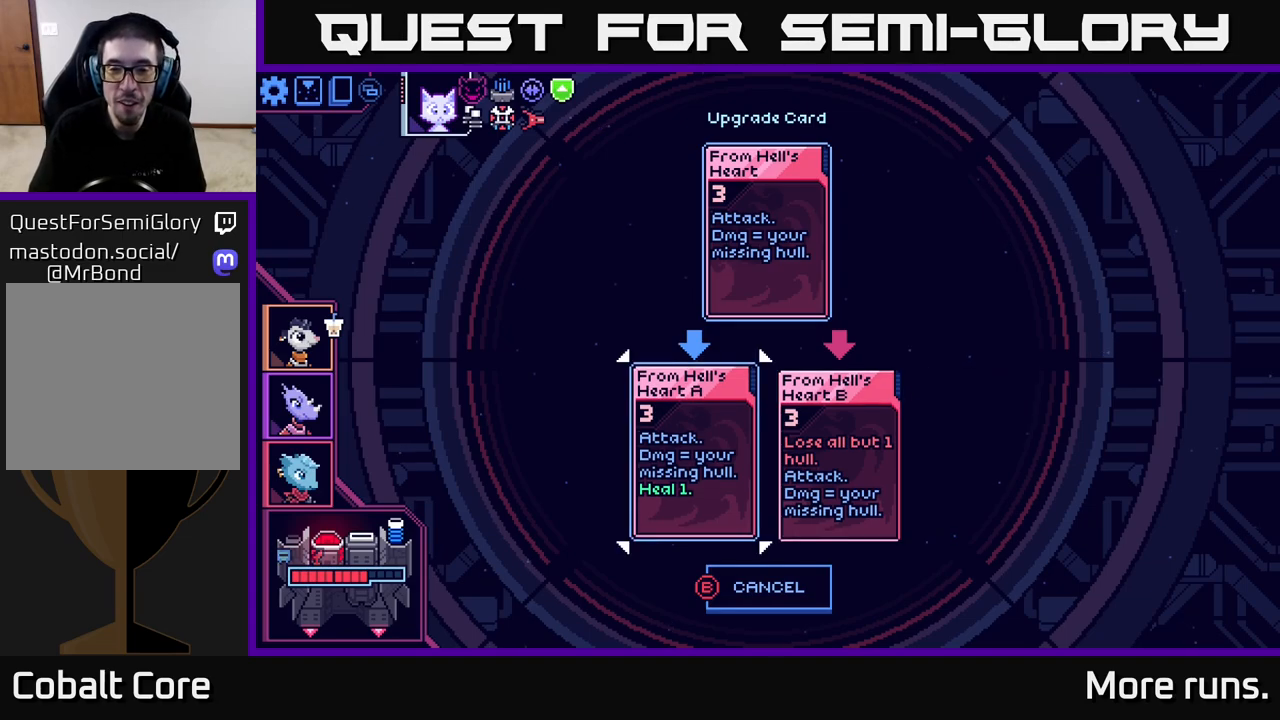
{"buttons": [], "left_stick": "center", "right_stick": "center", "events": [[67, "DPAD_RIGHT", "down"], [200, "DPAD_RIGHT", "up"]]}
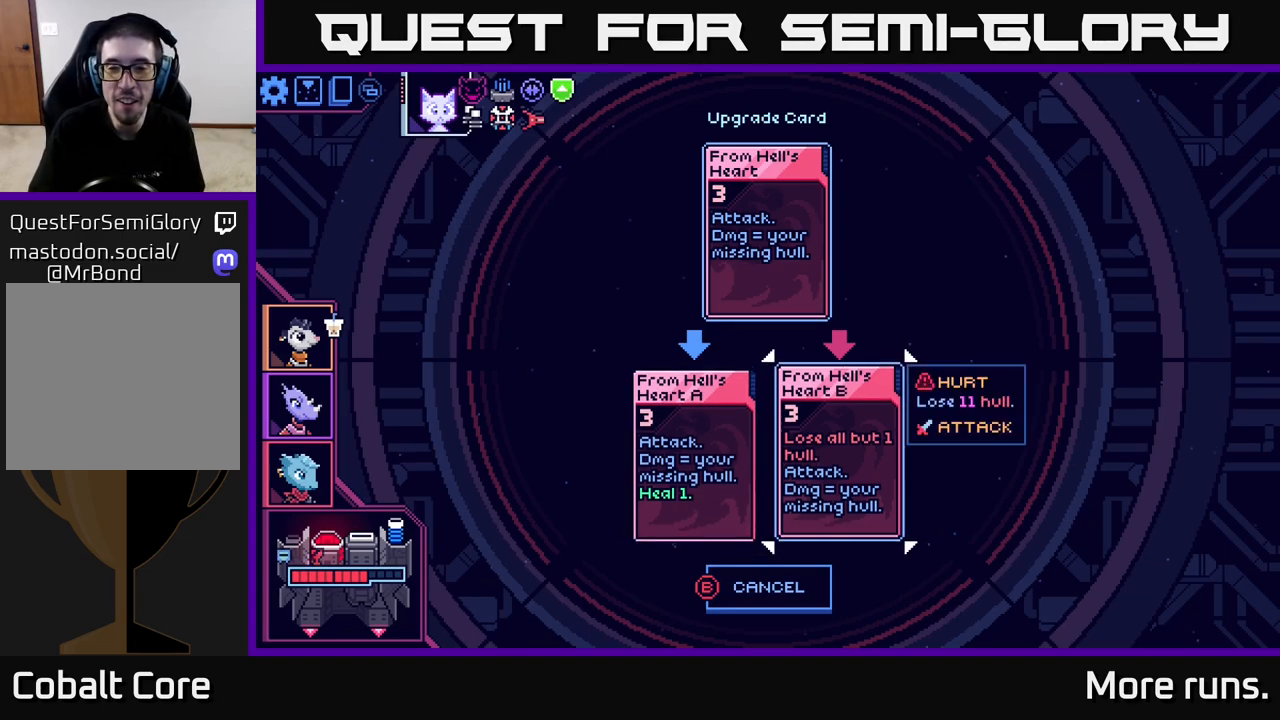
{"buttons": [], "left_stick": "center", "right_stick": "center", "events": []}
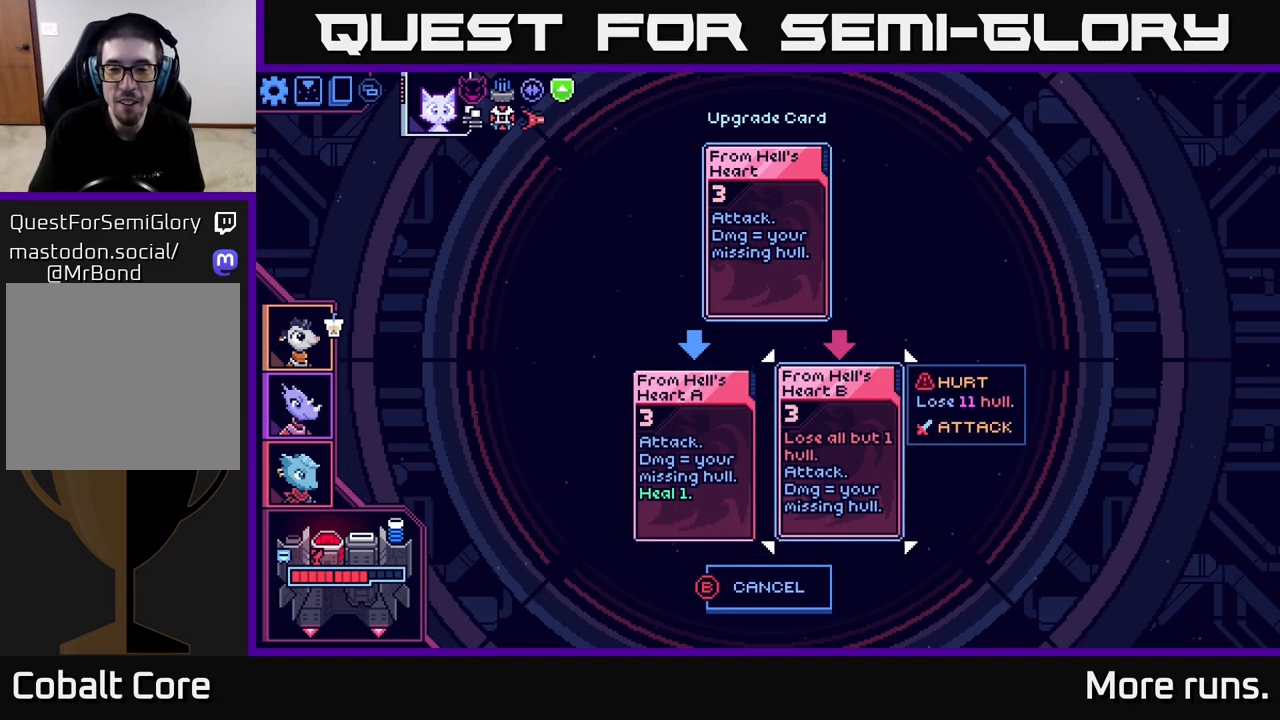
{"buttons": [], "left_stick": "center", "right_stick": "center", "events": []}
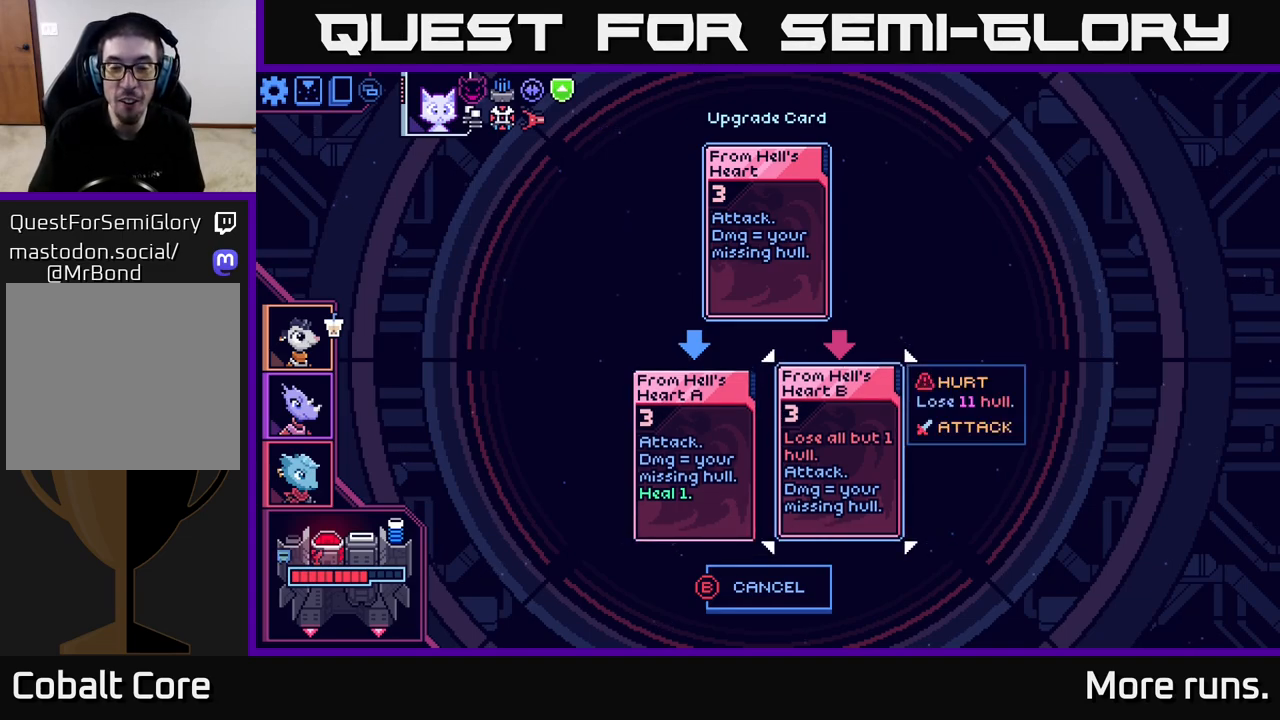
{"buttons": [], "left_stick": "center", "right_stick": "center", "events": []}
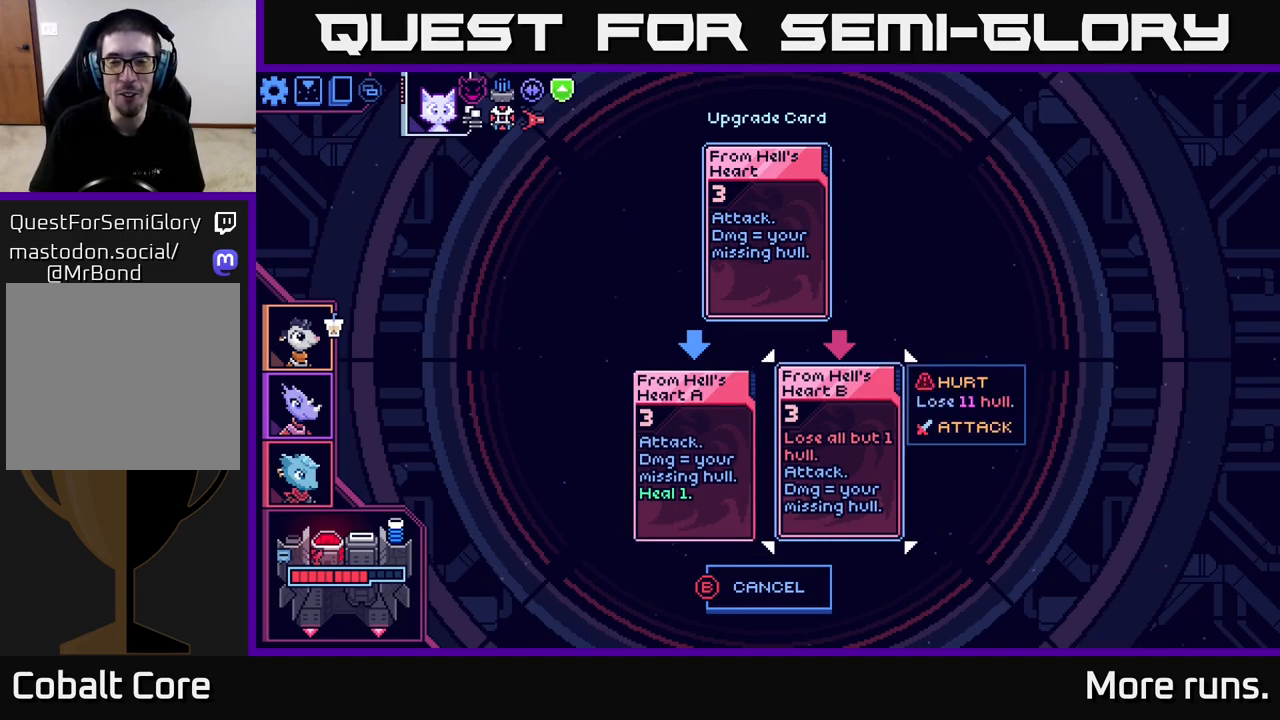
{"buttons": [], "left_stick": "center", "right_stick": "center", "events": []}
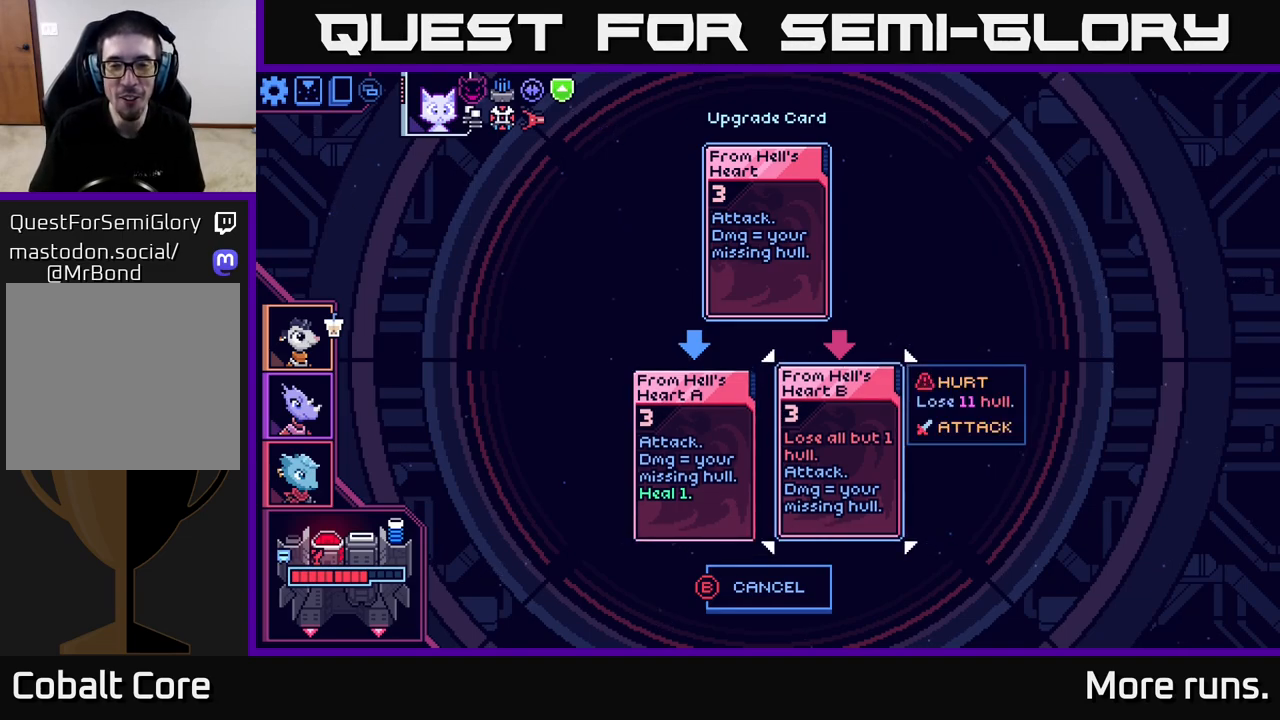
{"buttons": [], "left_stick": "center", "right_stick": "center", "events": []}
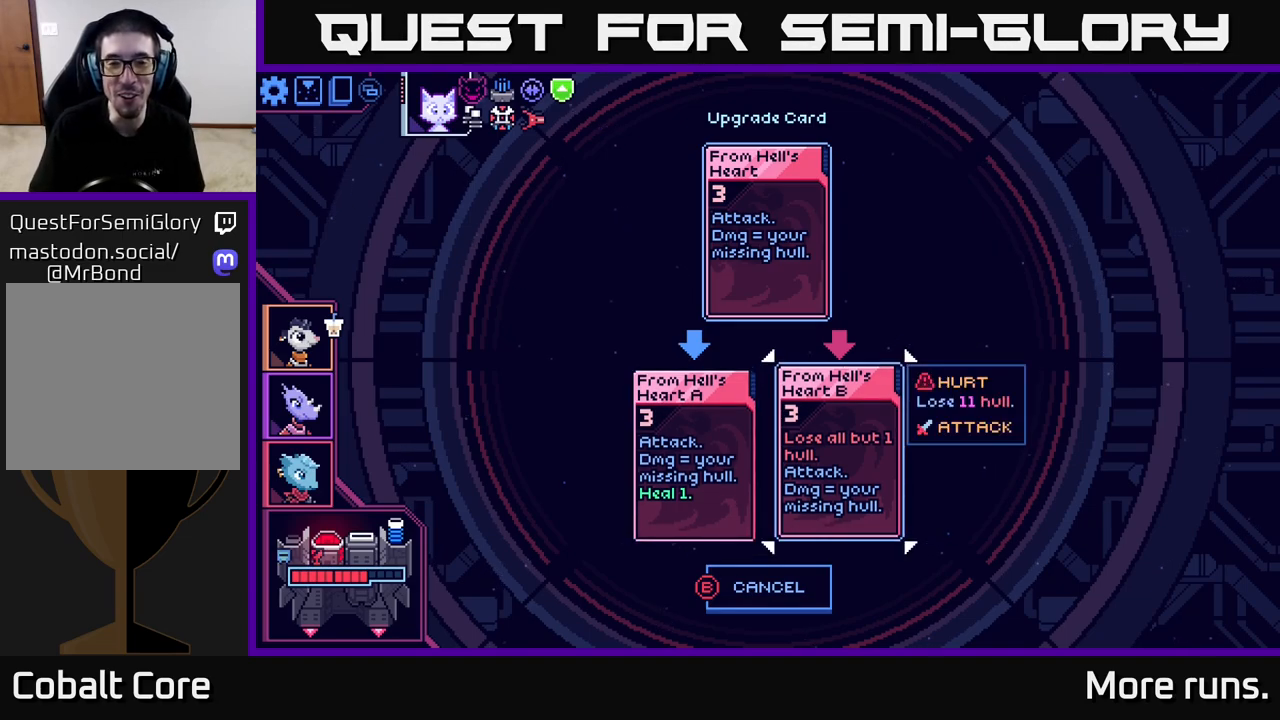
{"buttons": [], "left_stick": "center", "right_stick": "center", "events": [[217, "DPAD_LEFT", "down"], [383, "DPAD_LEFT", "up"]]}
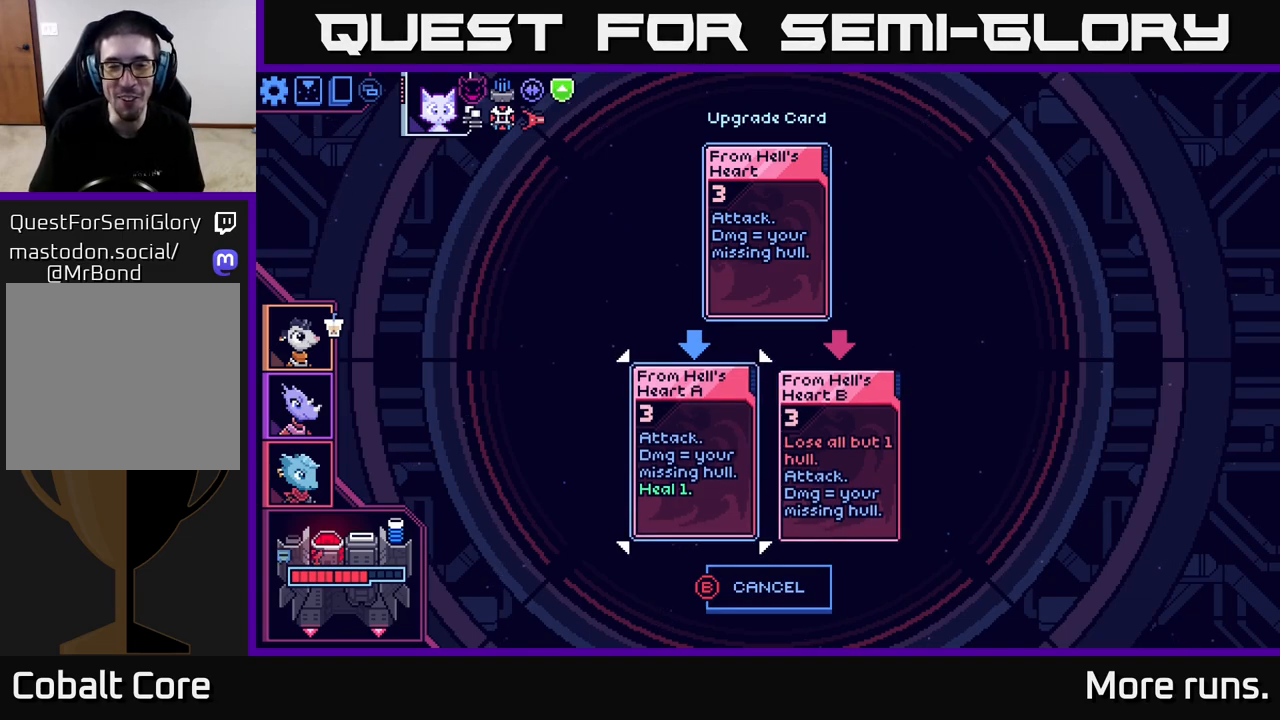
{"buttons": [], "left_stick": "center", "right_stick": "center", "events": [[67, "DPAD_RIGHT", "down"], [167, "DPAD_RIGHT", "up"]]}